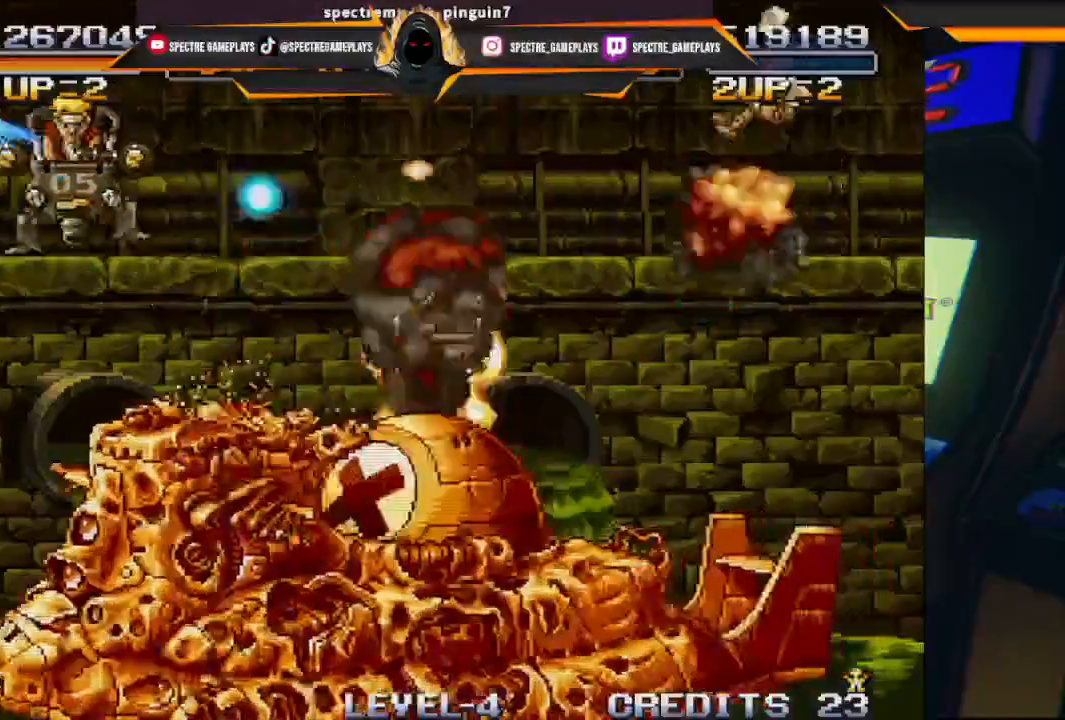
Gameplay with a controller (Xbox layout); each line is a JSON object with the inputs held at the frame after it. "events" lists button and stick changes between this image and that frame as [ms after this image, input, new state], when the widget could be followed in between. Not read: right_stick.
{"buttons": ["DPAD_LEFT"], "left_stick": "center", "events": []}
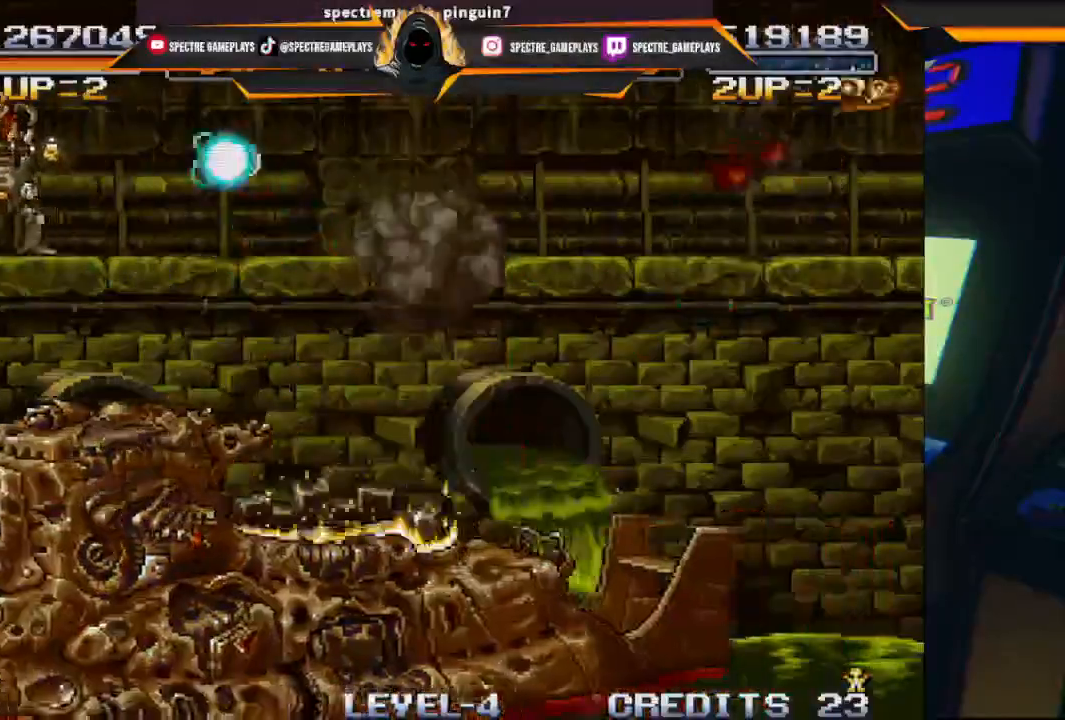
{"buttons": ["DPAD_DOWN", "DPAD_RIGHT"], "left_stick": "center", "events": [[334, "DPAD_DOWN", "down"], [334, "DPAD_LEFT", "up"], [401, "DPAD_RIGHT", "down"]]}
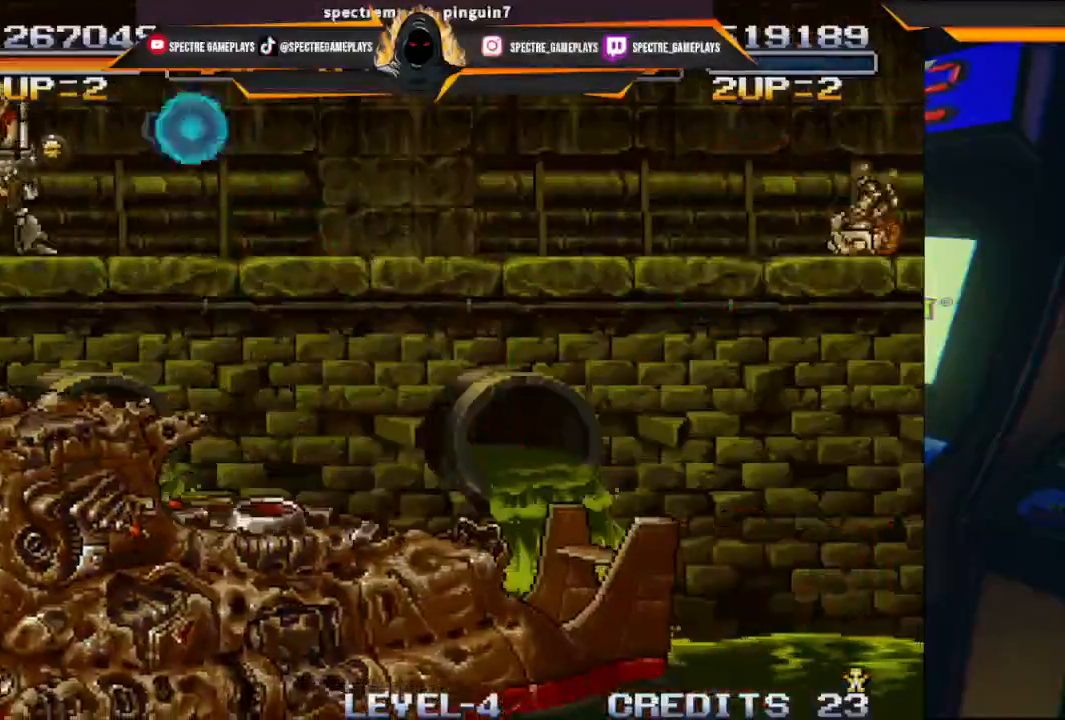
{"buttons": ["X", "DPAD_DOWN", "DPAD_RIGHT"], "left_stick": "center", "events": [[33, "X", "down"], [133, "X", "up"], [200, "X", "down"], [333, "X", "up"], [400, "X", "down"]]}
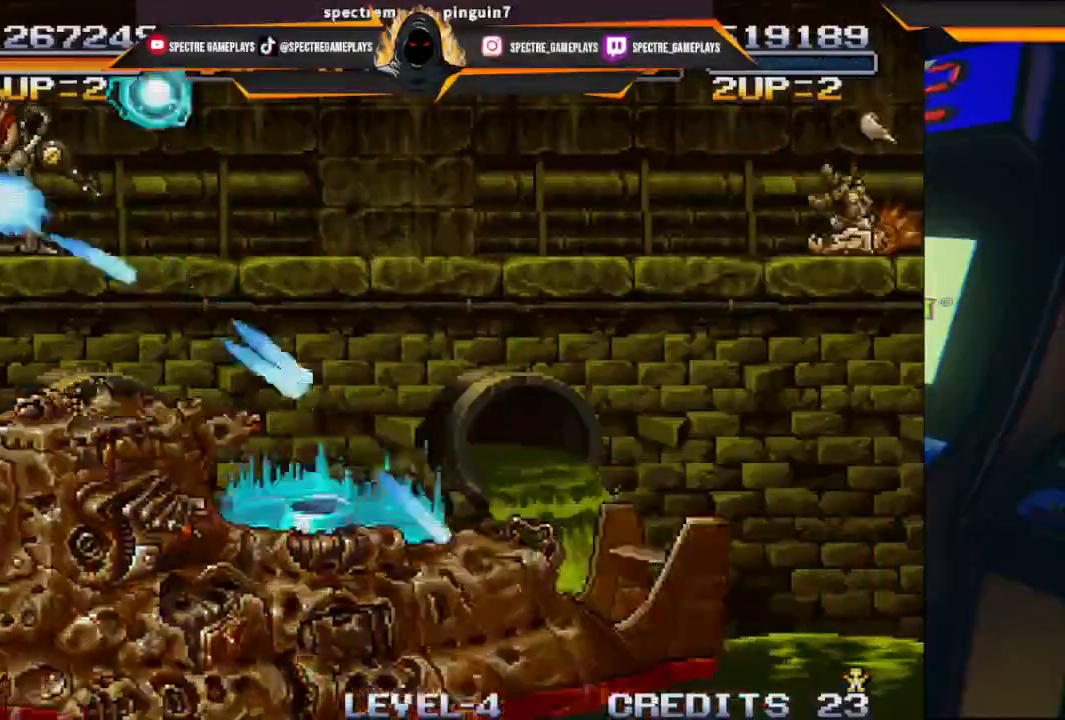
{"buttons": ["X", "DPAD_DOWN", "DPAD_RIGHT"], "left_stick": "center", "events": [[34, "X", "up"], [100, "X", "down"], [234, "X", "up"], [300, "X", "down"], [434, "X", "up"], [467, "X", "down"]]}
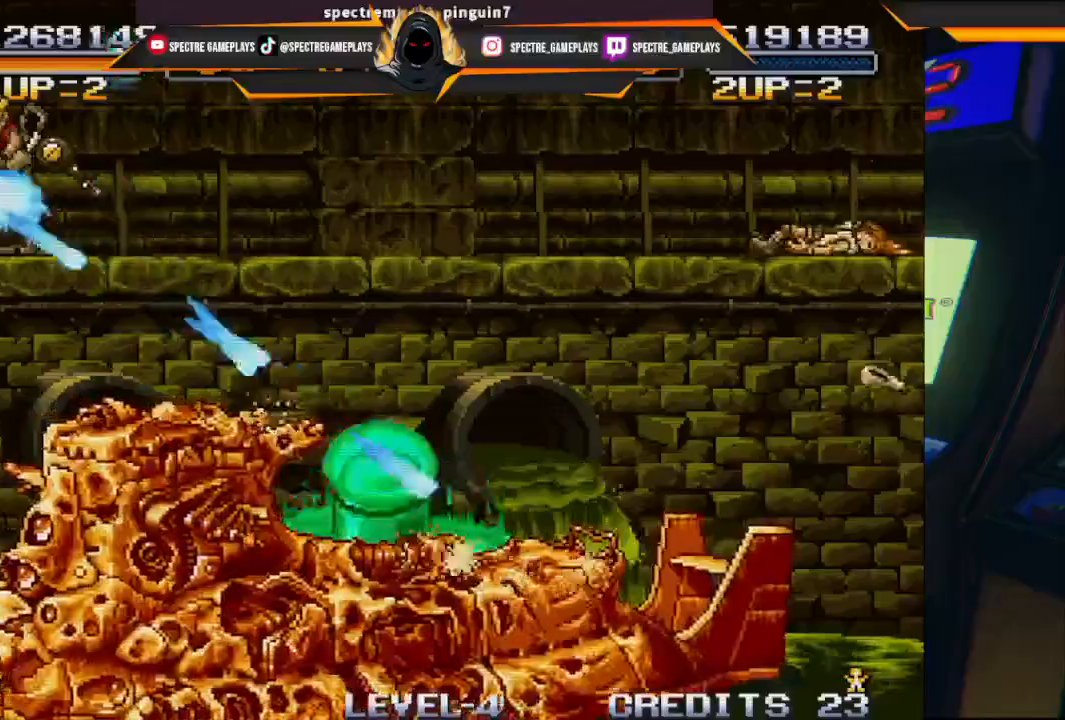
{"buttons": ["DPAD_DOWN", "DPAD_RIGHT"], "left_stick": "center", "events": [[100, "X", "up"], [167, "X", "down"], [300, "X", "up"], [367, "X", "down"], [500, "X", "up"]]}
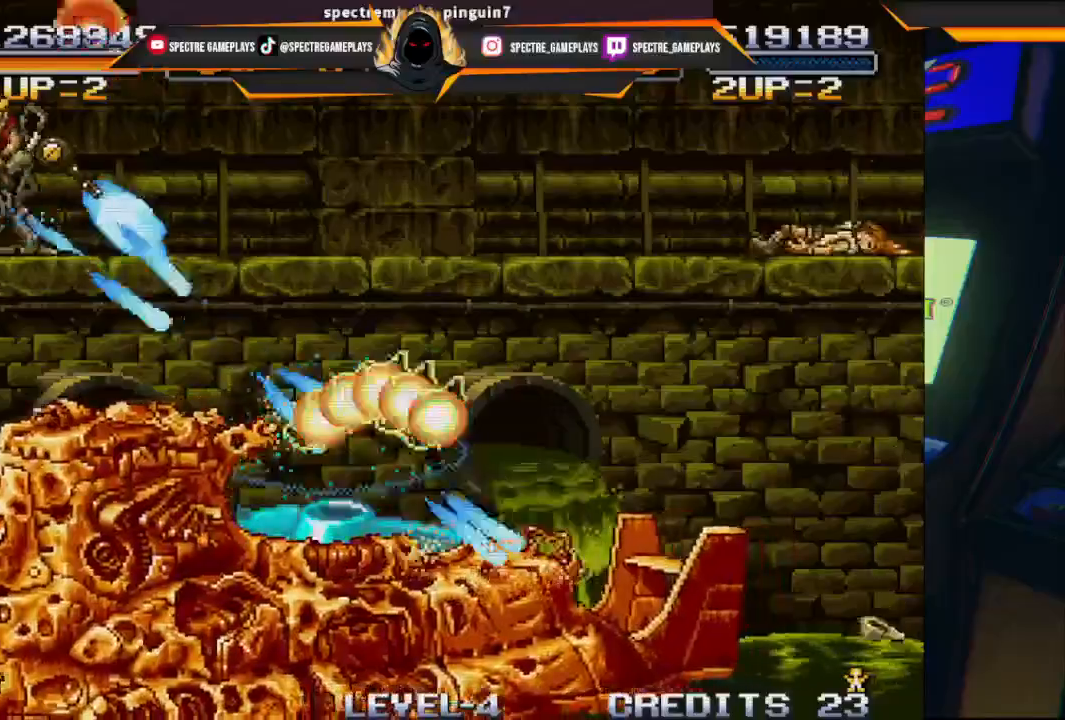
{"buttons": ["X", "DPAD_DOWN", "DPAD_RIGHT"], "left_stick": "center", "events": [[67, "X", "down"], [200, "X", "up"], [267, "X", "down"], [401, "X", "up"], [467, "X", "down"]]}